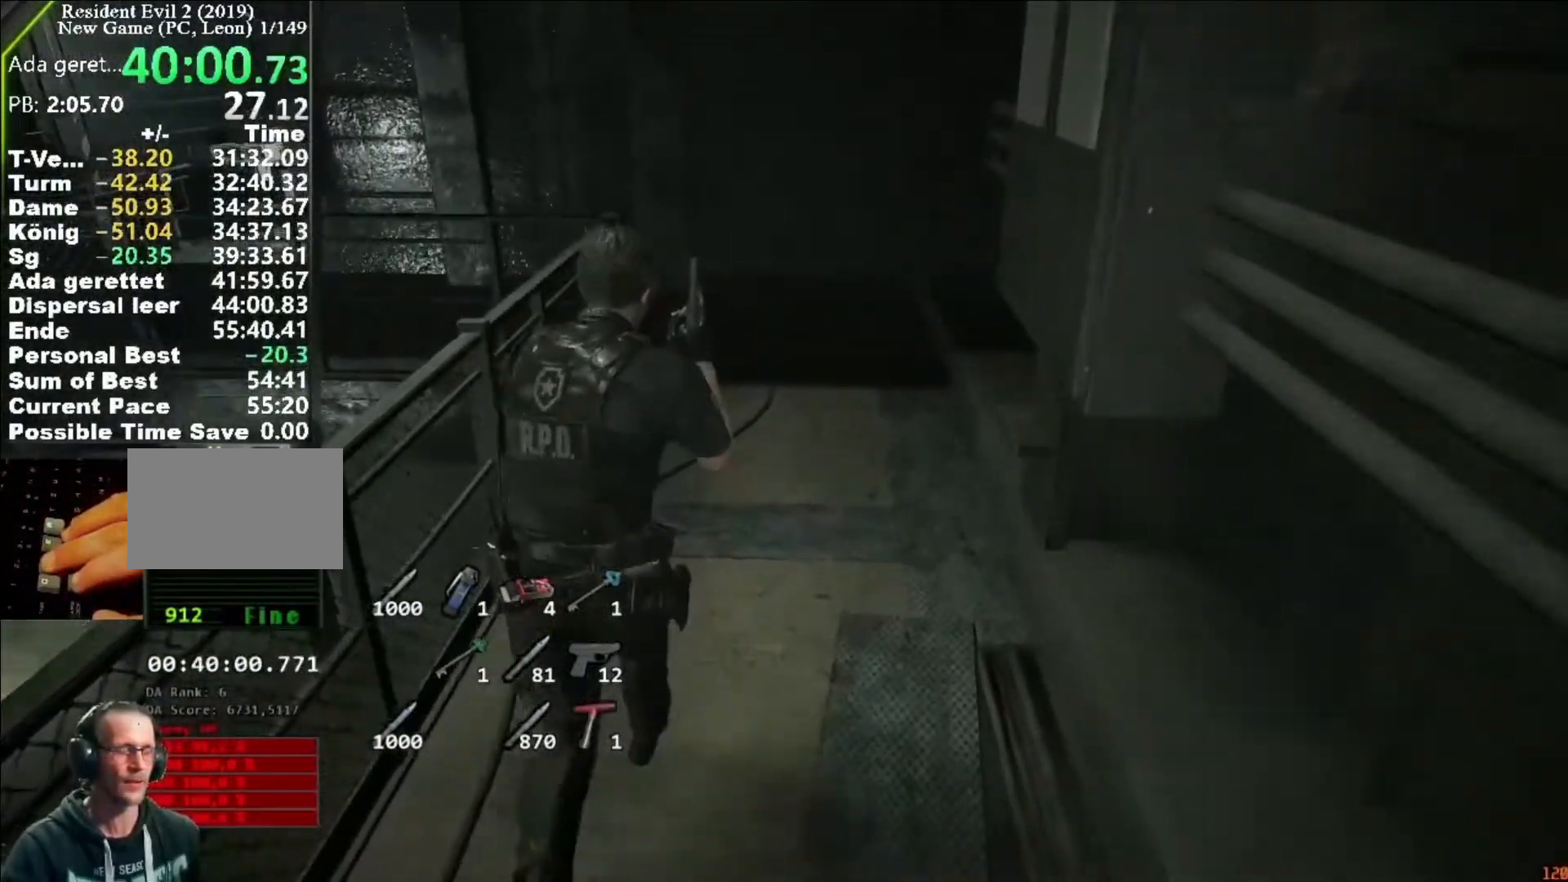
Gameplay with keyboard and mouse; each line is a JSON object with the keys and mouse buttons held at the frame after it. "events" lists presses ("down") and releases ("up") of "1", "2", "3", "4", "5", "a", "alt", "c", "caps_lock", "ctrl", "d", "e", "f", "g", "q", "r", "s", "shift", "space", "t", "tab", "v", "w", "x", "z", "mouse_left", "mouse_wheel" and "mouse_right" between this image and that frame as [ms after this image, input, new state], when the widget could be followed in between. "mouse_left", "mouse_wheel", "mouse_right" = the "left", "wheel", "right" buttons of the "mouse" list. No other keys are recorded. "wheel" means that the mouse wheel is clicked or scrolled. Not read: mouse_move.
{"keys": ["shift", "w"], "mouse": [], "events": []}
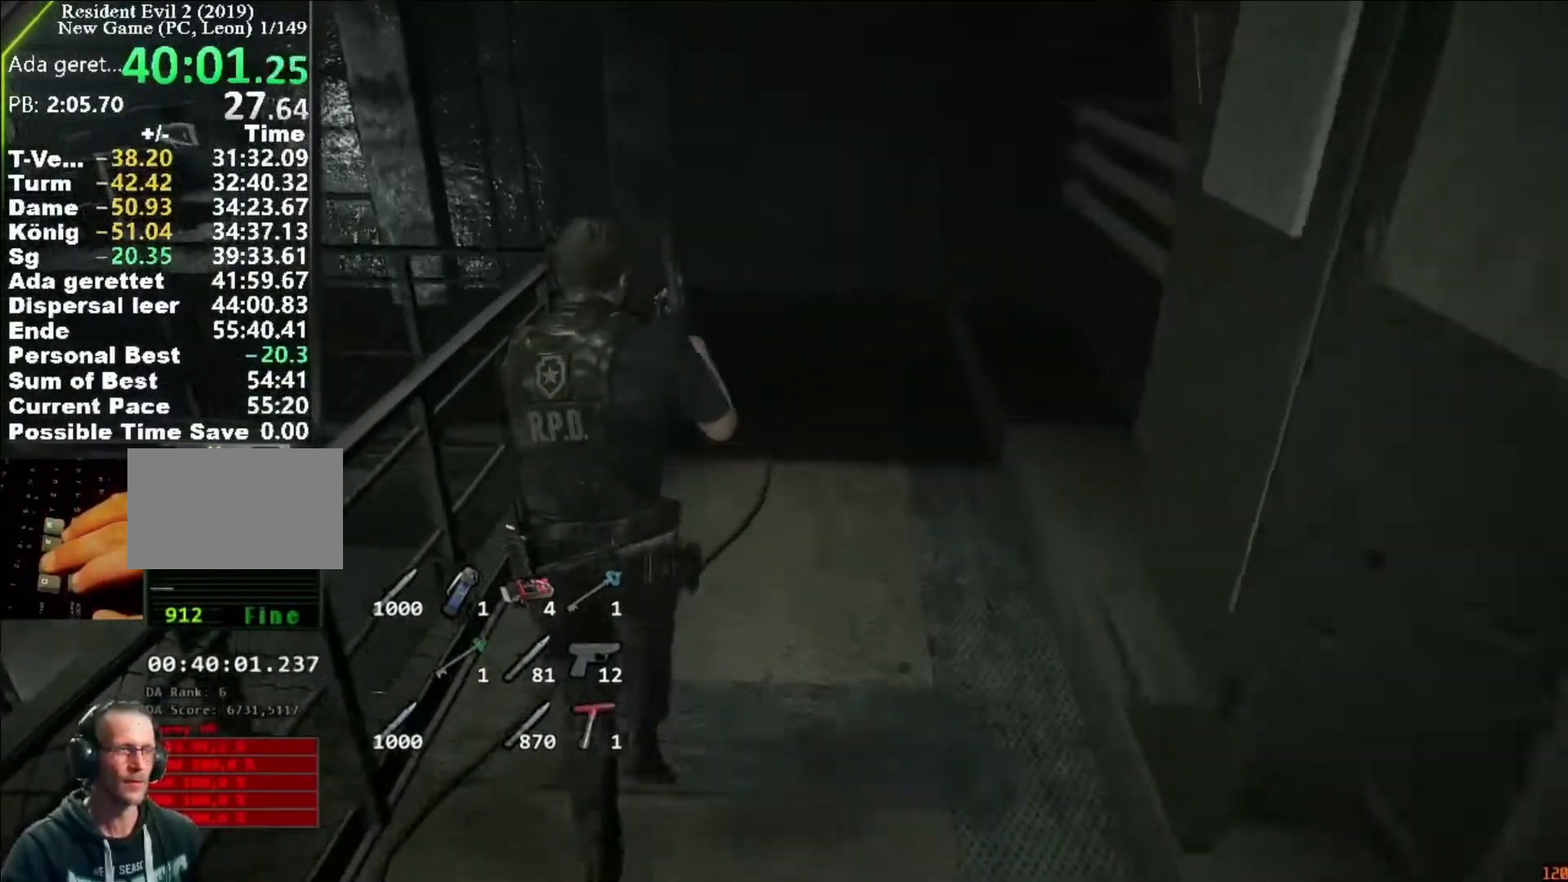
{"keys": ["shift", "w"], "mouse": [], "events": []}
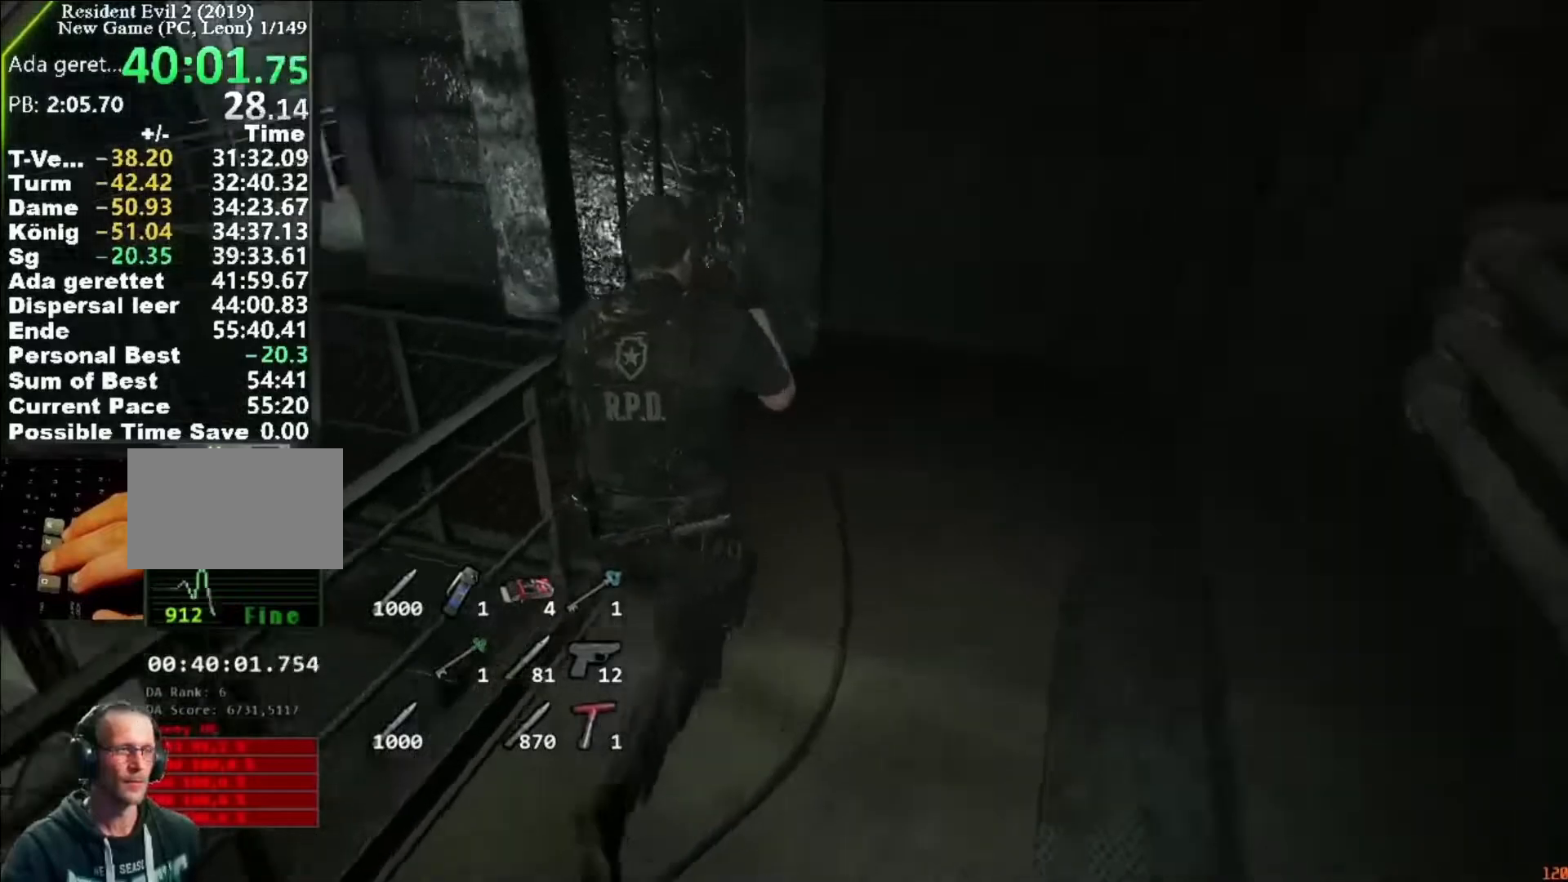
{"keys": ["shift", "w"], "mouse": [], "events": []}
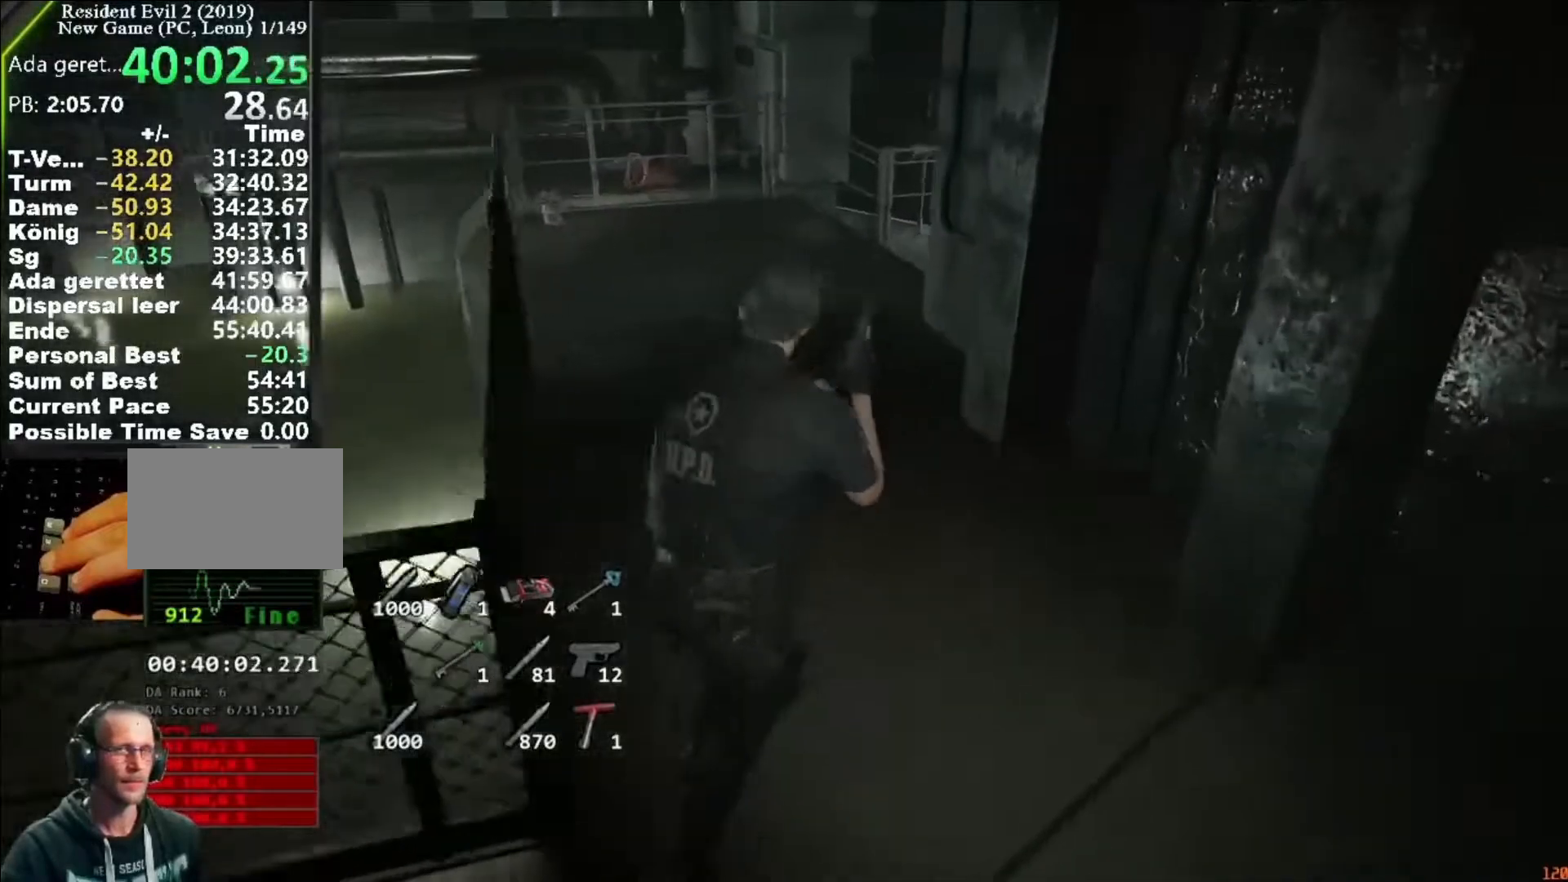
{"keys": ["shift", "w"], "mouse": []}
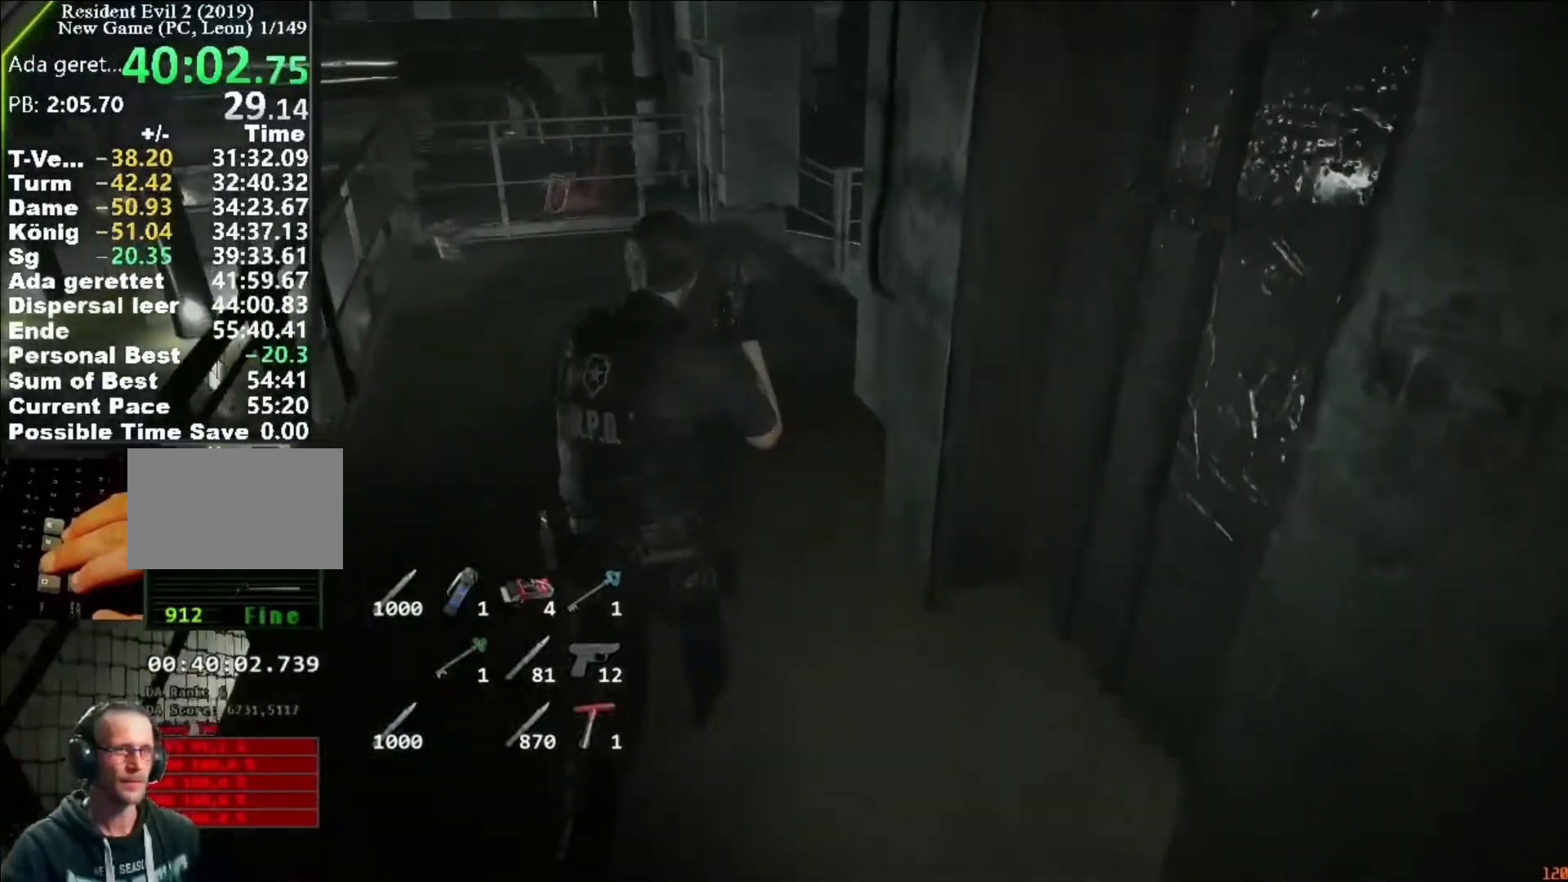
{"keys": ["shift", "w"], "mouse": [], "events": []}
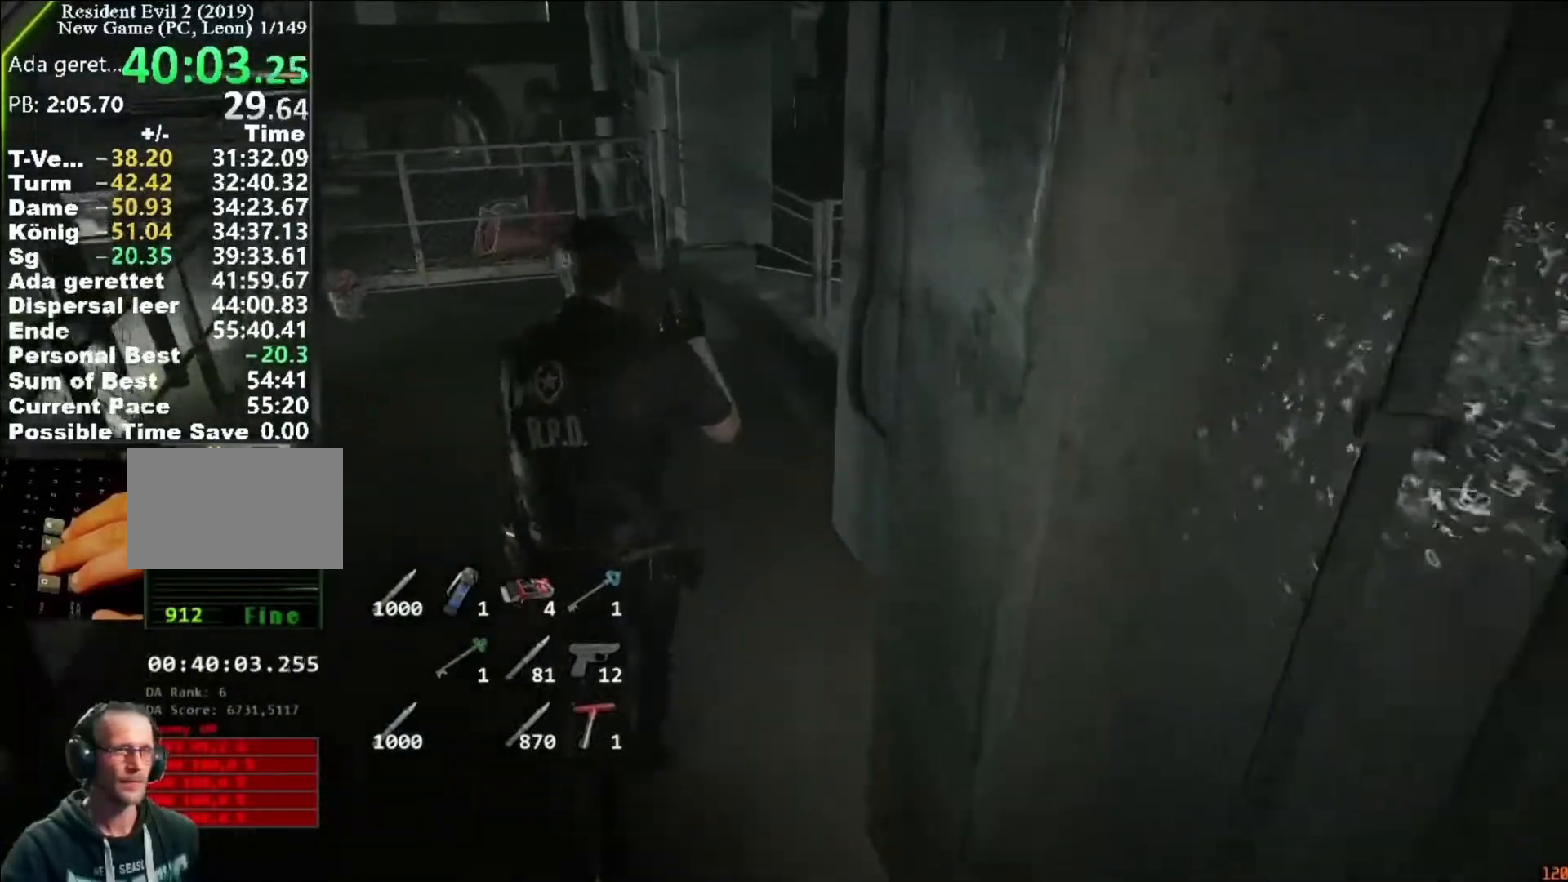
{"keys": ["shift", "w"], "mouse": [], "events": []}
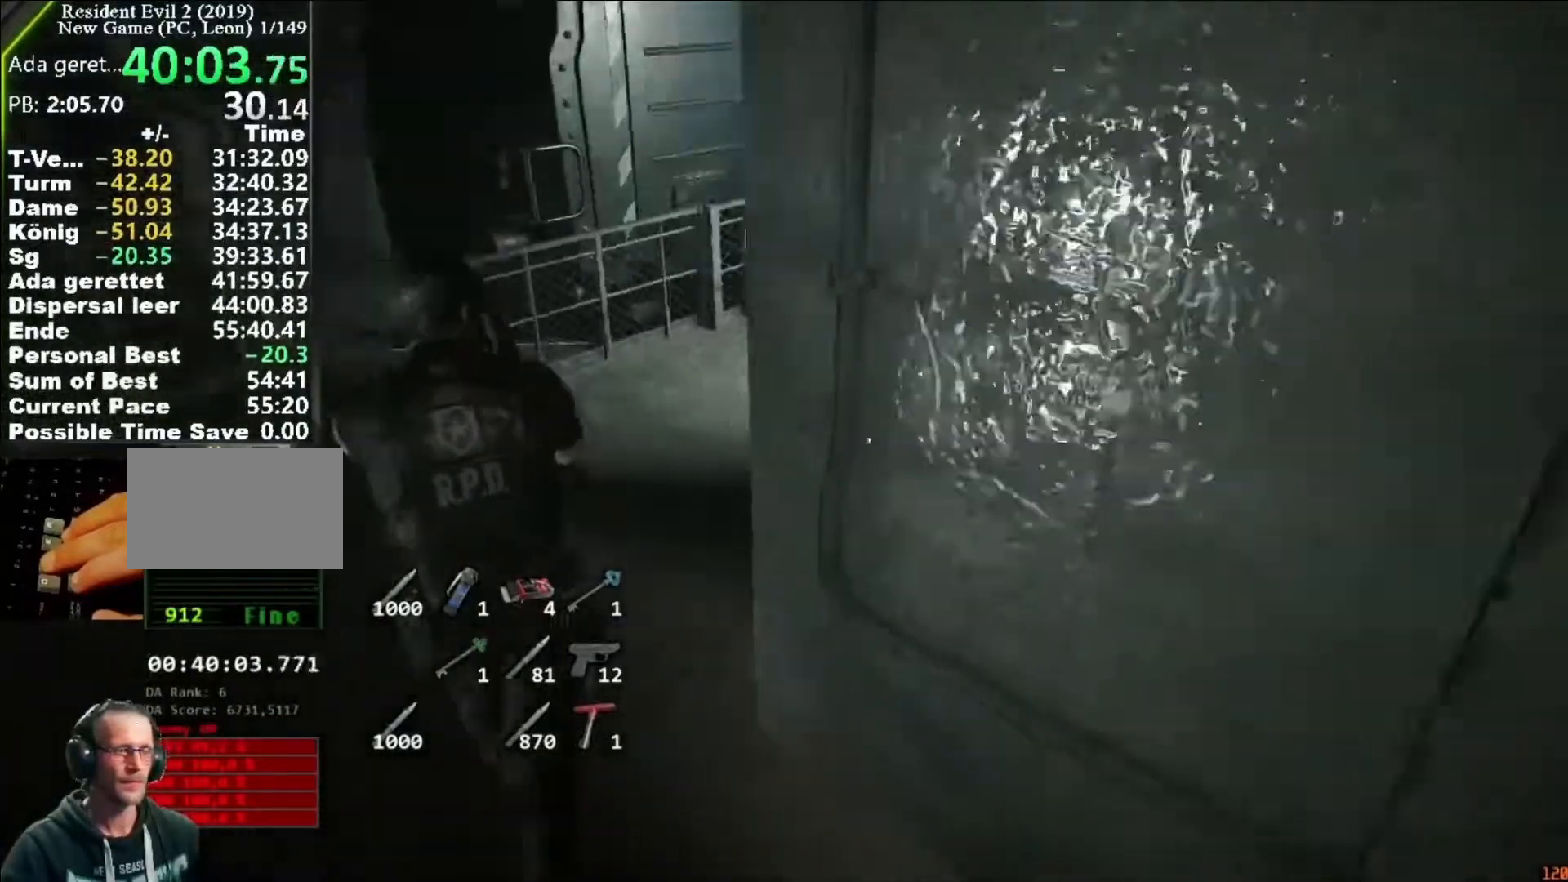
{"keys": ["shift", "w"], "mouse": ["right"], "events": [[483, "mouse_right", "down"]]}
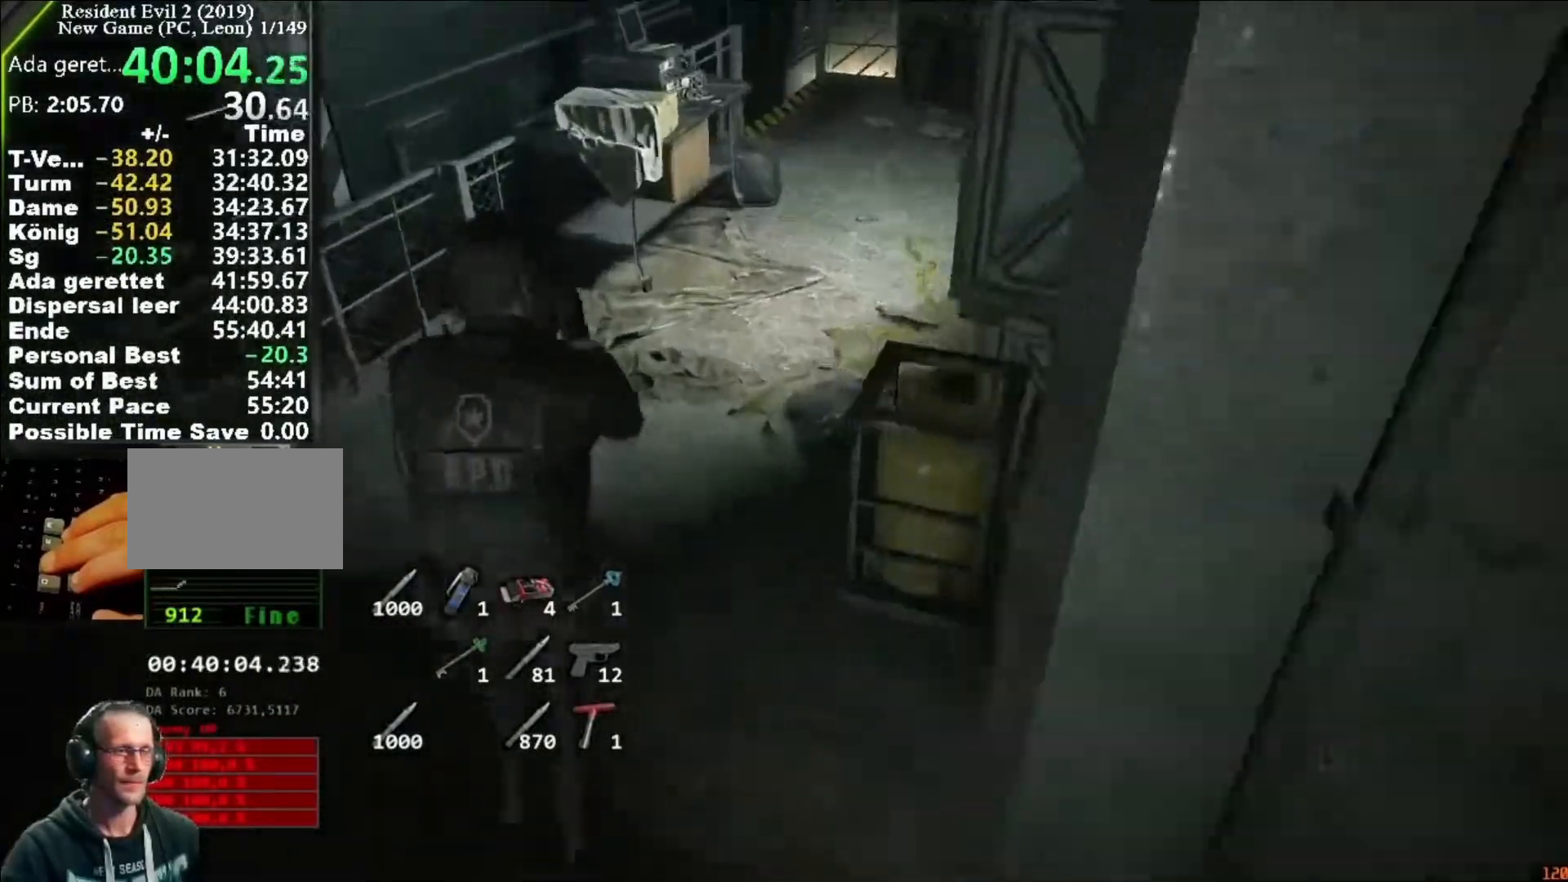
{"keys": ["shift", "w"], "mouse": [], "events": [[50, "mouse_right", "up"]]}
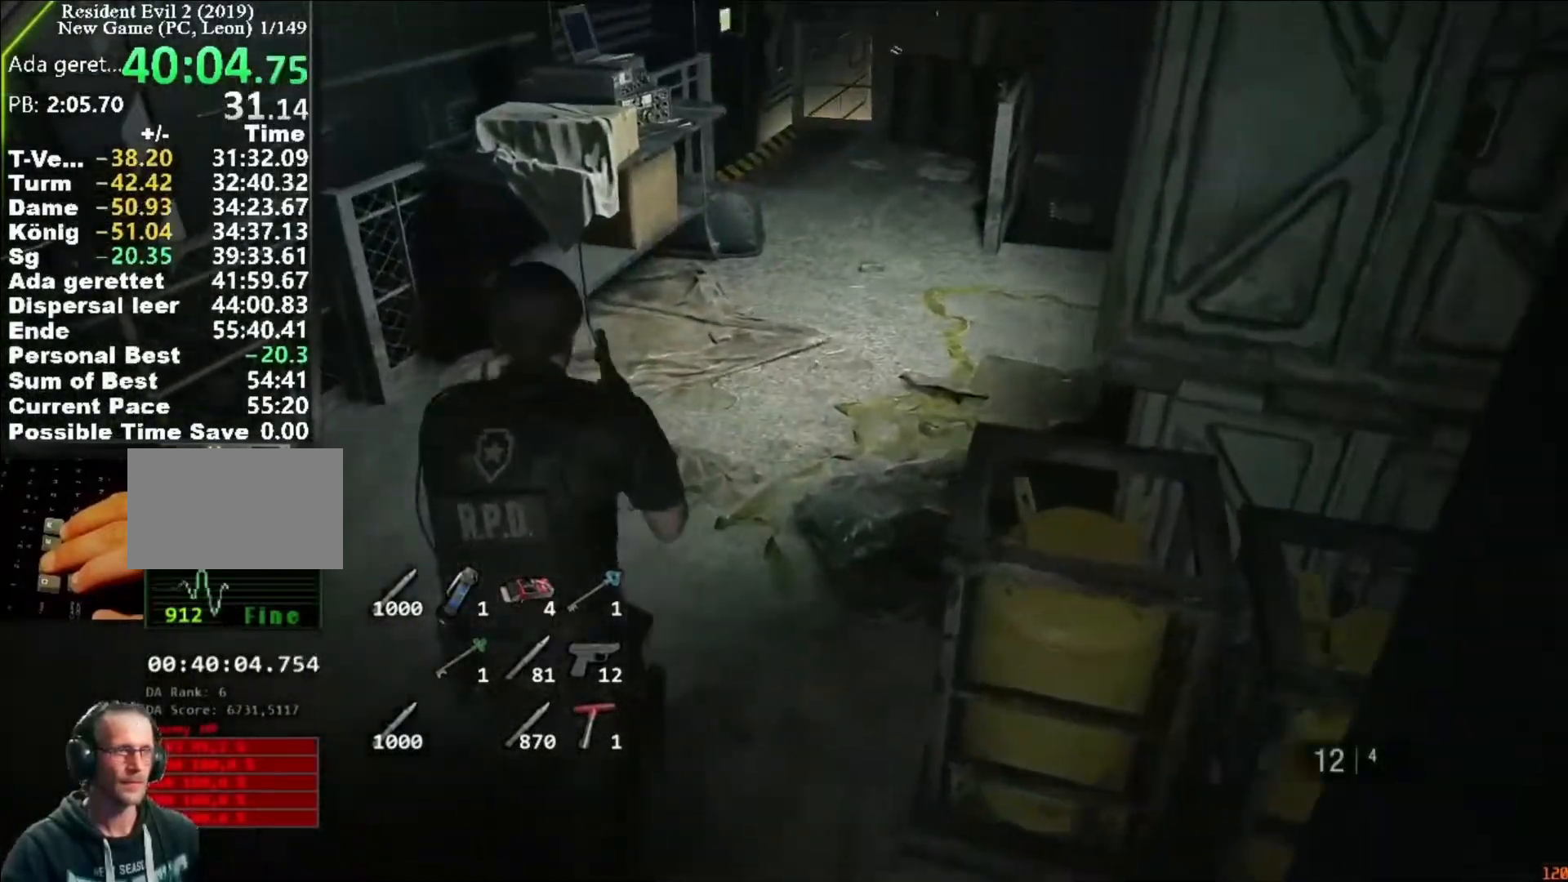
{"keys": ["shift", "w"], "mouse": [], "events": []}
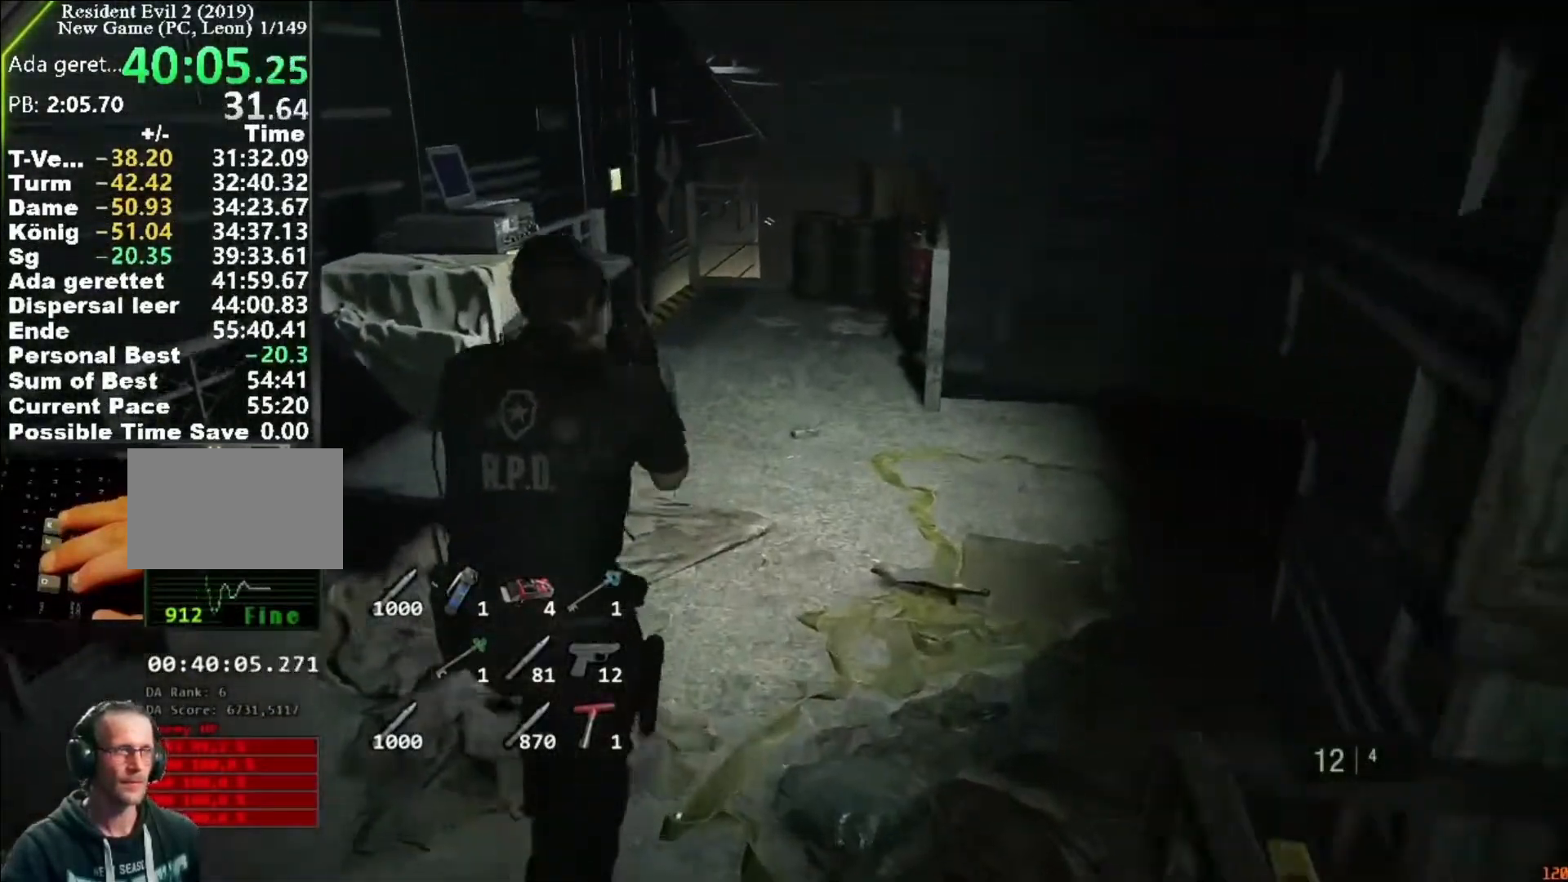
{"keys": ["shift", "w"], "mouse": [], "events": []}